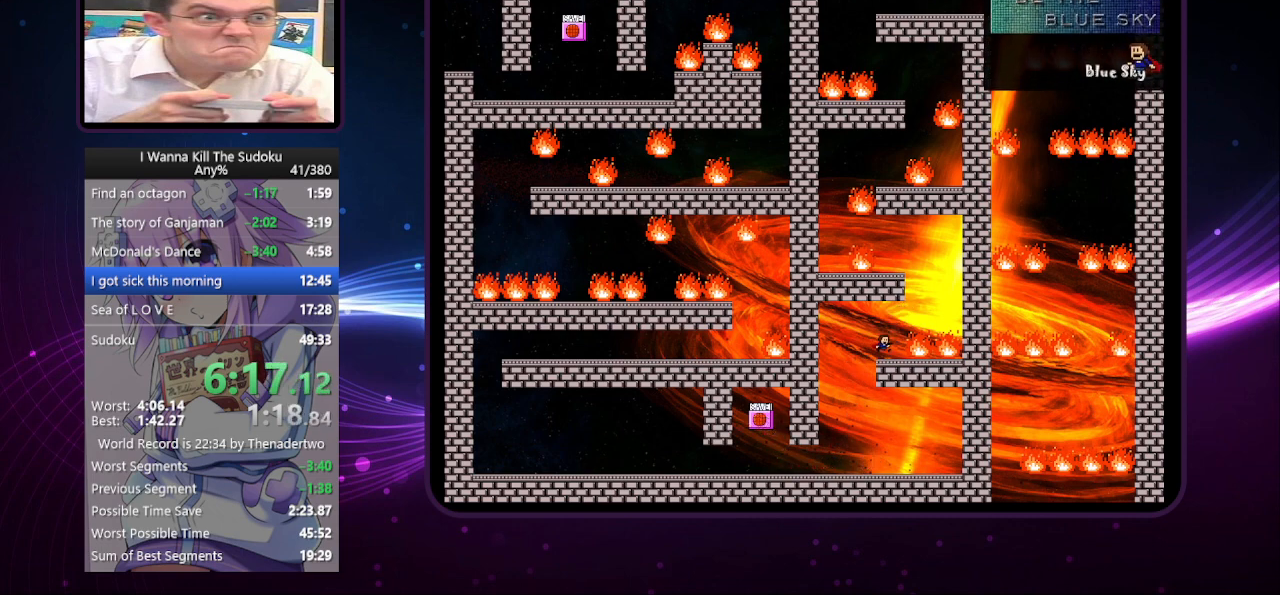
Gameplay with keyboard; each line is a JSON object with the keys held at the frame after it. "events" lists presses ("down") and releases ("up") of "a", "down", "left", "r", "right", "up" and "z" between this image and that frame as [ms after this image, input, new state], when the widget could be followed in between. No other keys are recorded. Mouse input is not recorded. Not read: other_keys.
{"keys": ["left"], "events": [[100, "right", "down"], [340, "left", "down"], [340, "right", "up"]]}
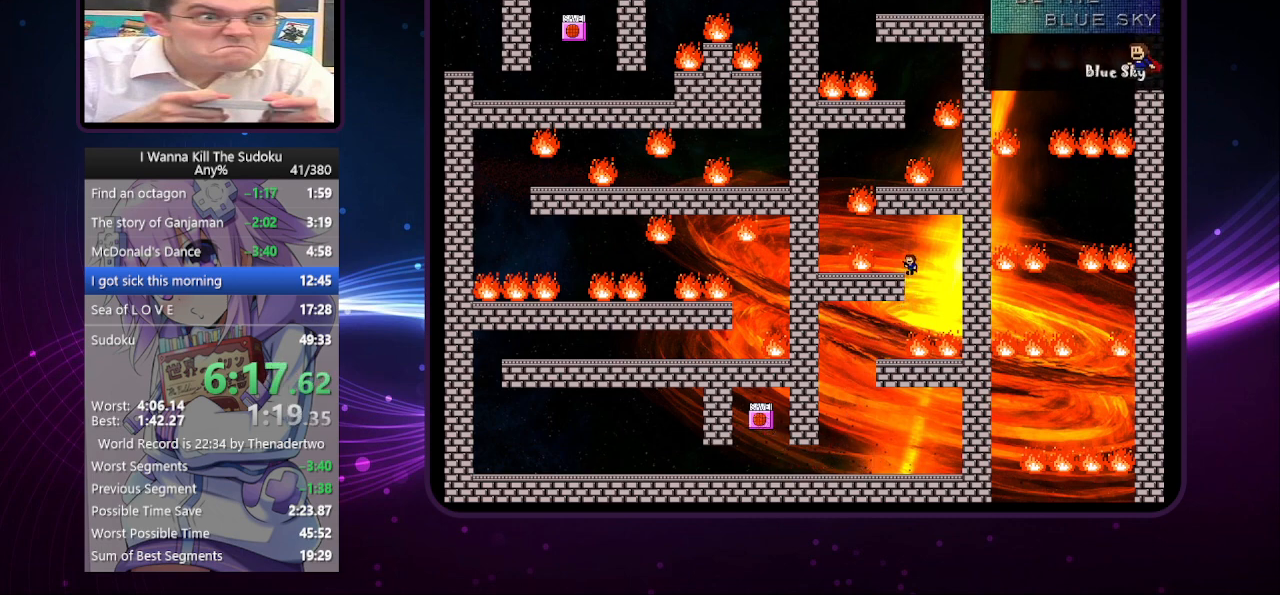
{"keys": ["left"], "events": [[120, "left", "up"], [260, "left", "down"]]}
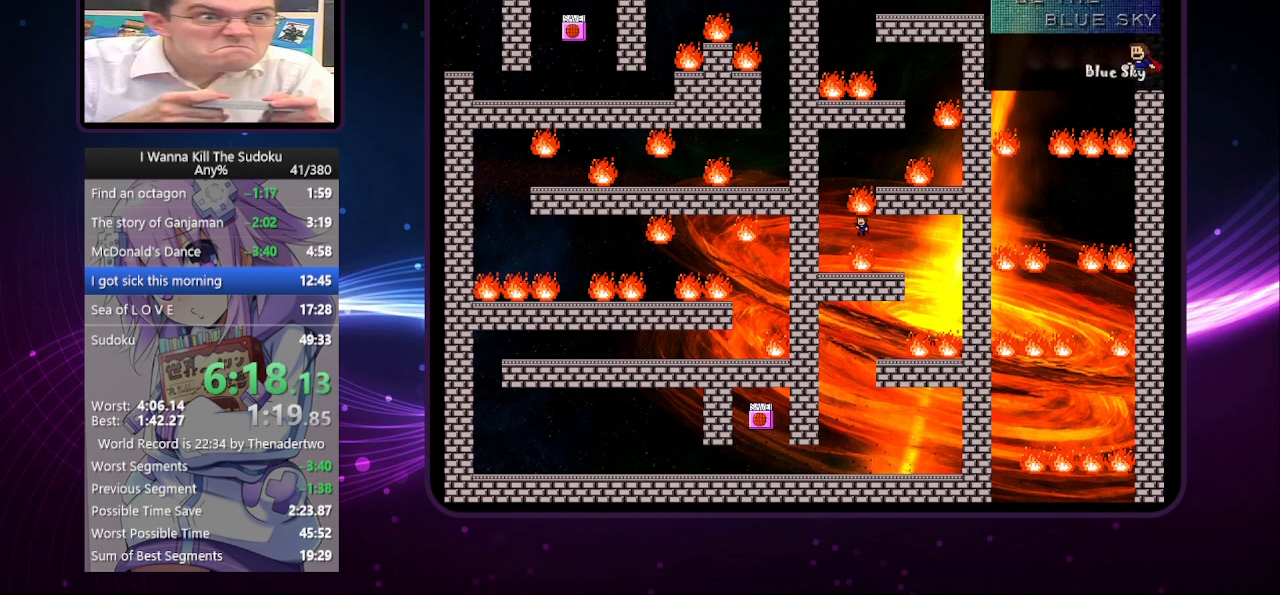
{"keys": [], "events": [[320, "left", "up"]]}
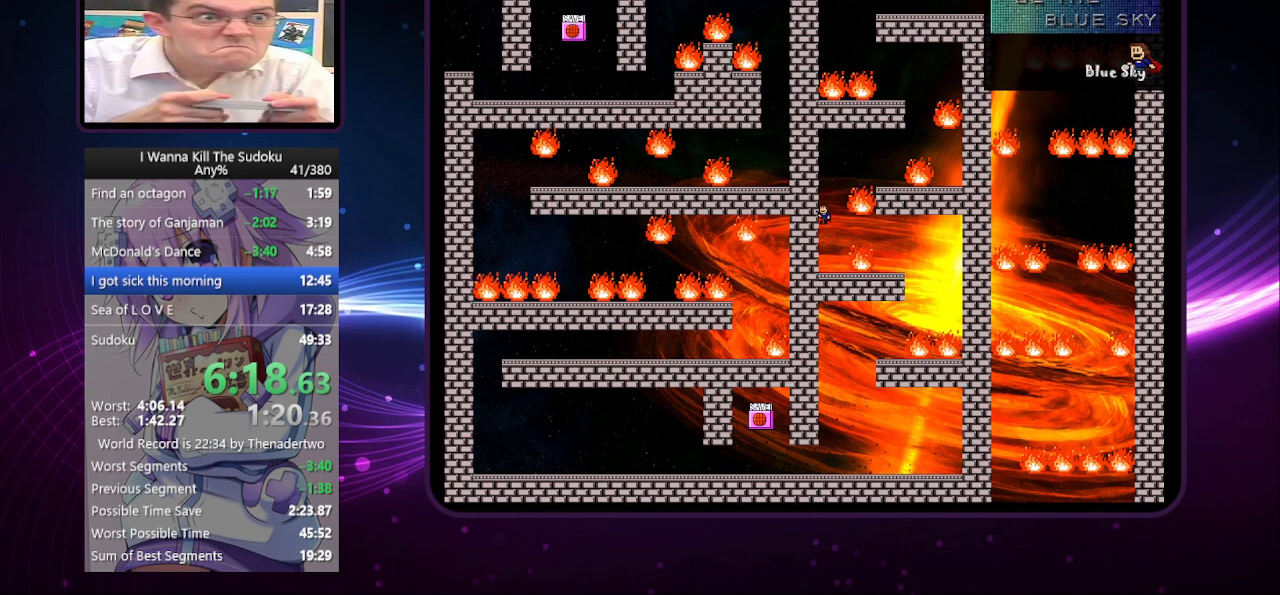
{"keys": ["right"], "events": [[120, "right", "down"]]}
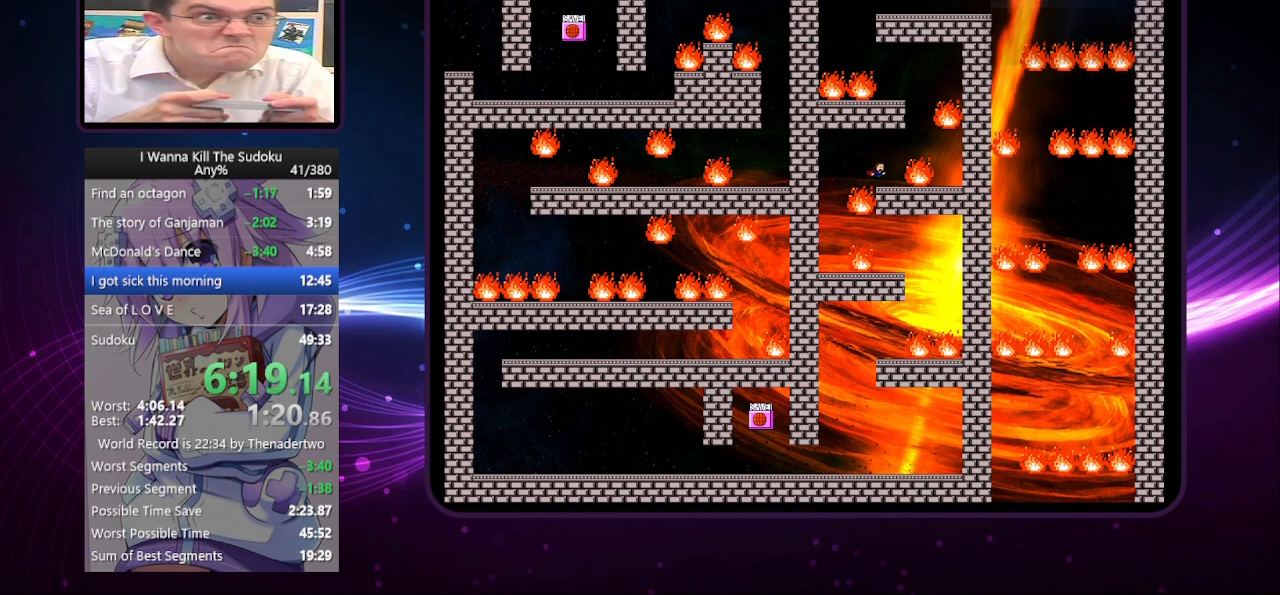
{"keys": ["left"], "events": [[320, "left", "down"], [320, "right", "up"]]}
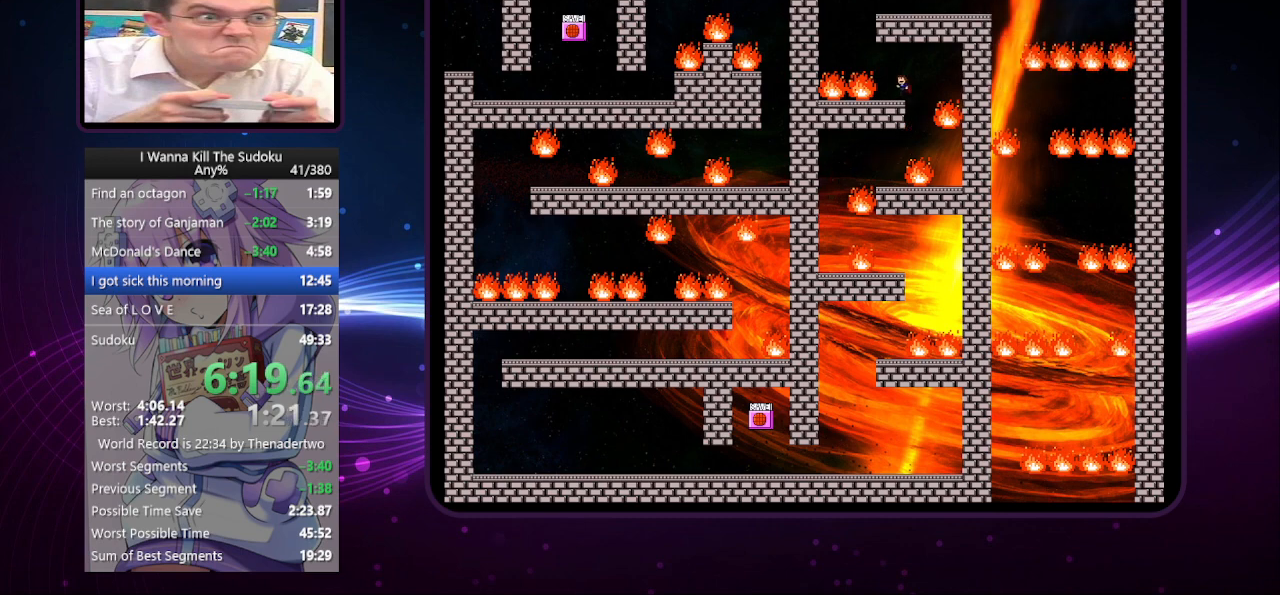
{"keys": ["right"], "events": [[100, "left", "up"], [300, "left", "down"], [480, "left", "up"], [480, "right", "down"]]}
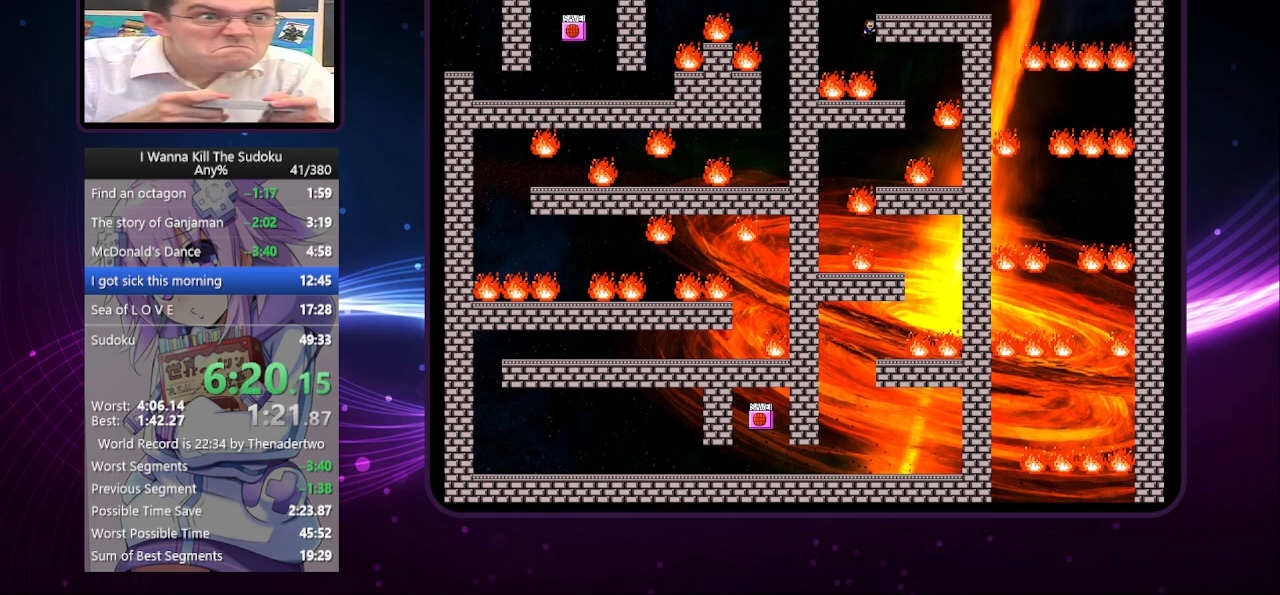
{"keys": ["right"], "events": []}
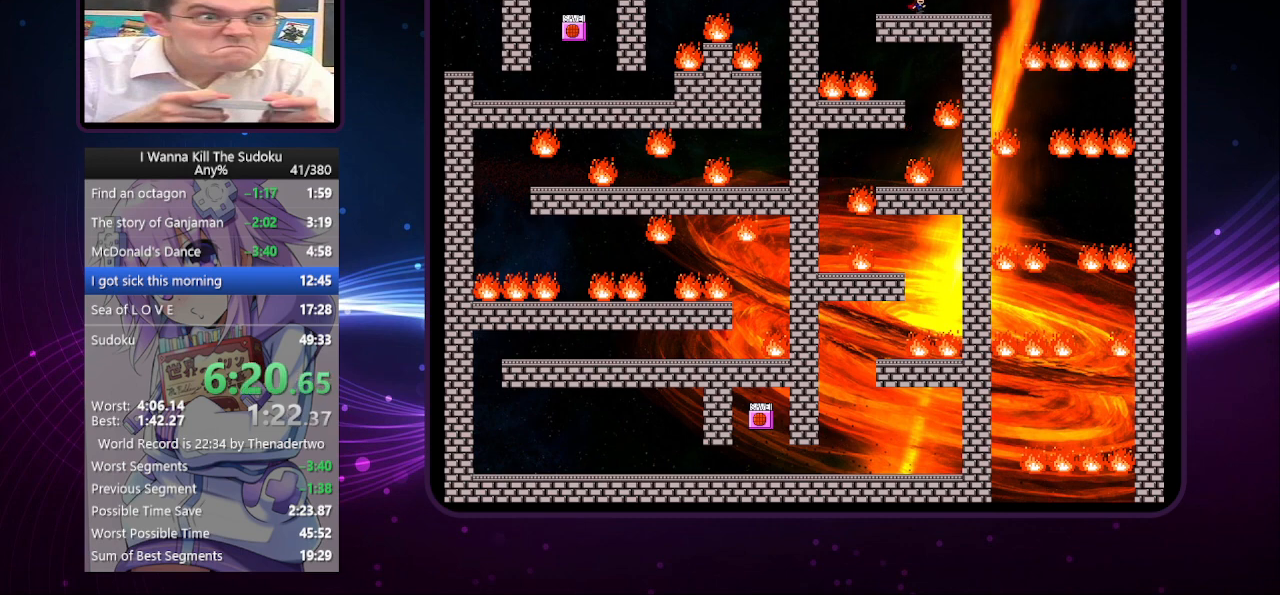
{"keys": ["right"], "events": []}
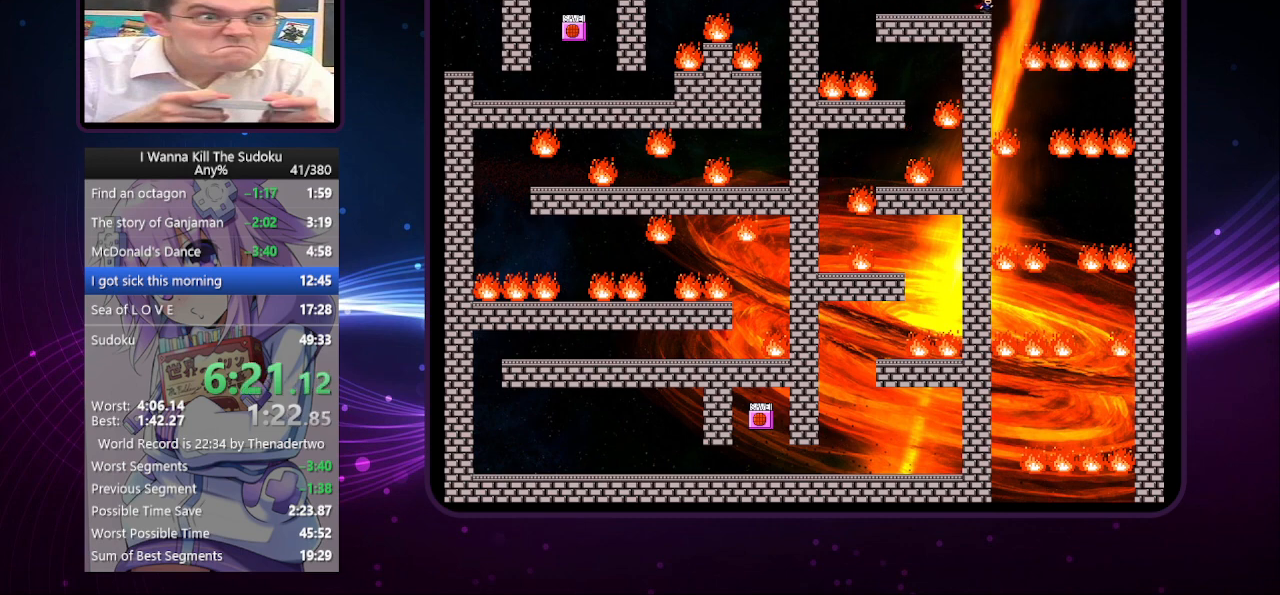
{"keys": ["right"], "events": [[160, "right", "up"], [440, "right", "down"]]}
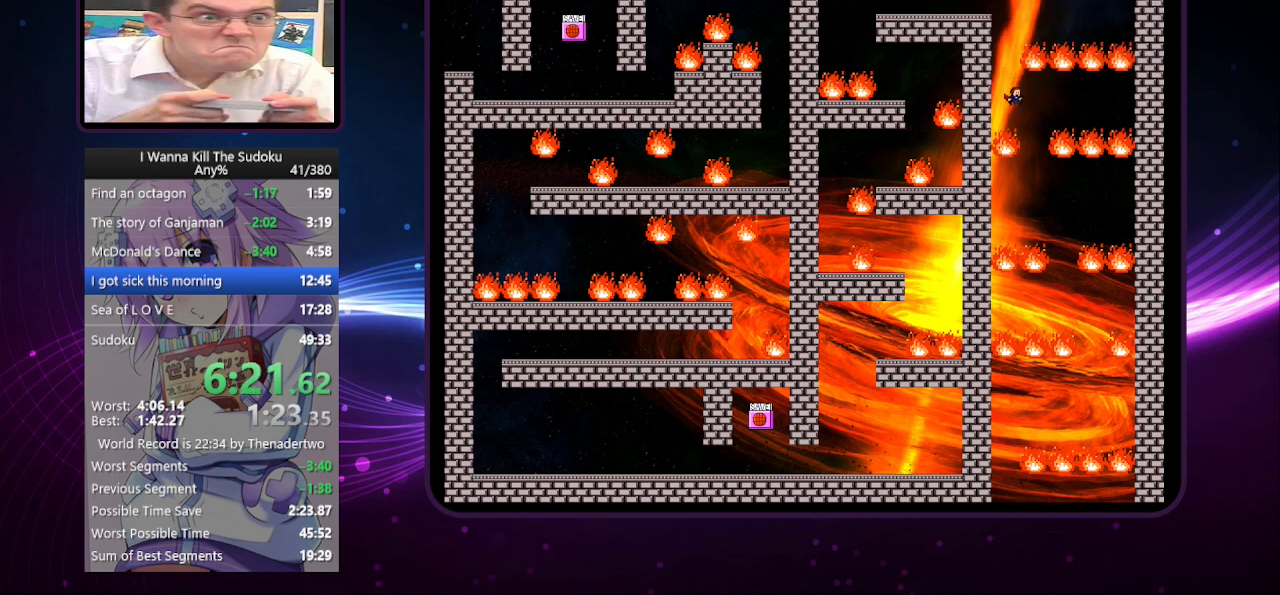
{"keys": ["right"], "events": [[140, "right", "up"], [180, "right", "down"]]}
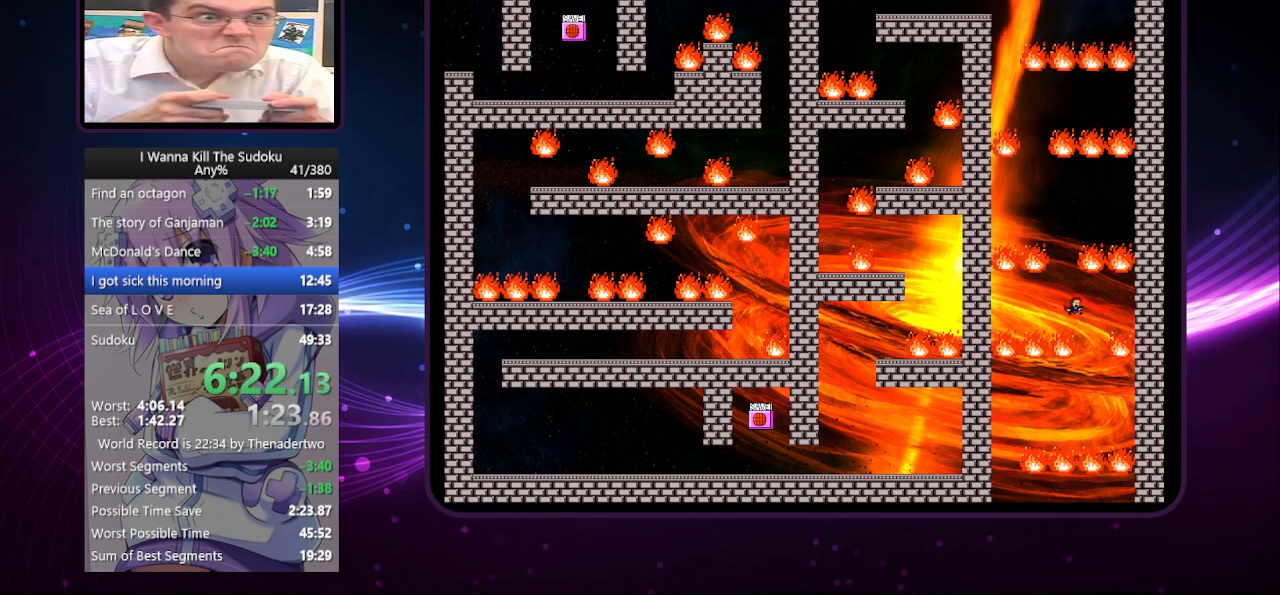
{"keys": ["left"], "events": [[160, "left", "down"], [160, "right", "up"]]}
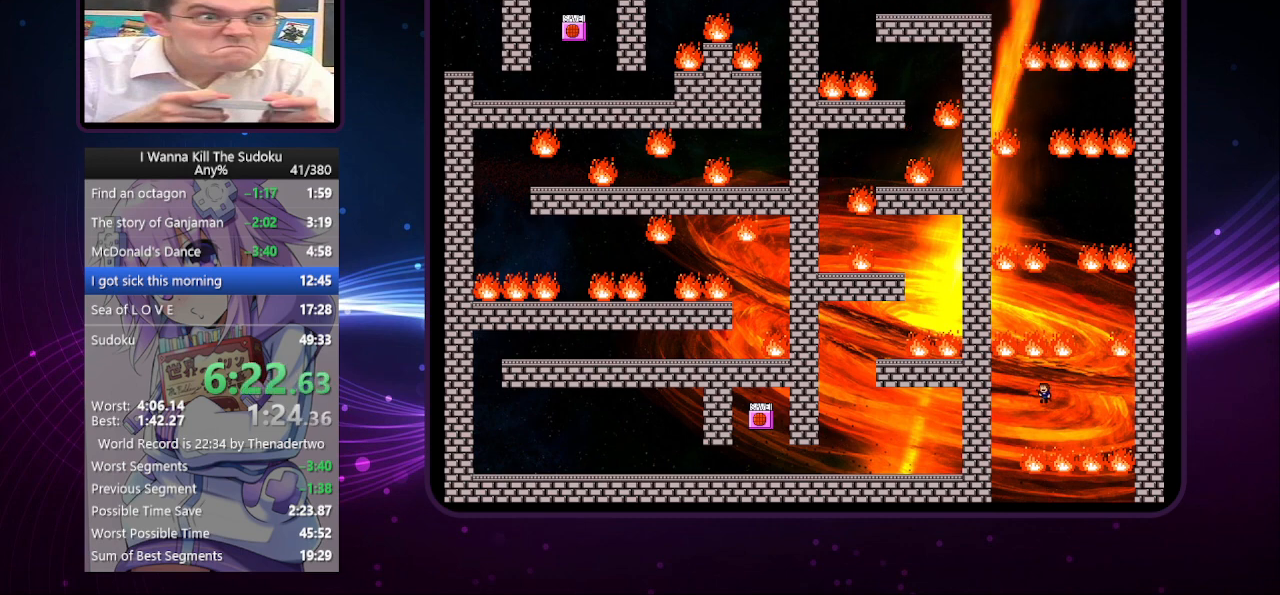
{"keys": ["right"], "events": [[460, "right", "down"], [500, "left", "up"]]}
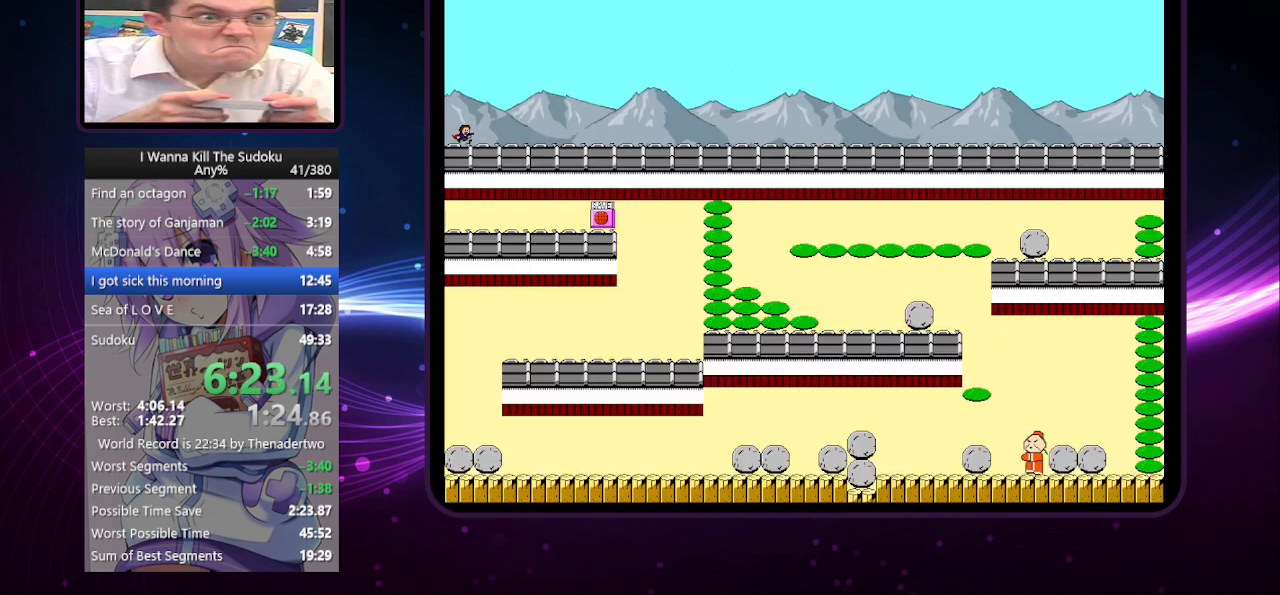
{"keys": ["right"], "events": [[200, "z", "down"], [280, "z", "up"]]}
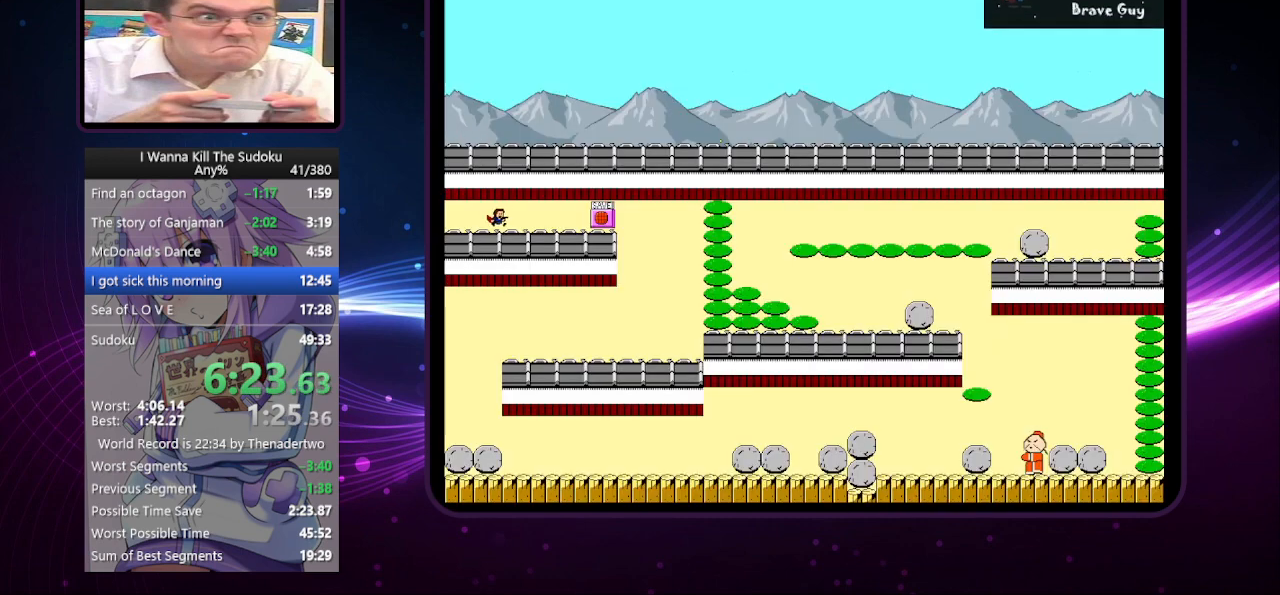
{"keys": ["right", "z"], "events": [[20, "z", "down"], [120, "z", "up"], [440, "z", "down"]]}
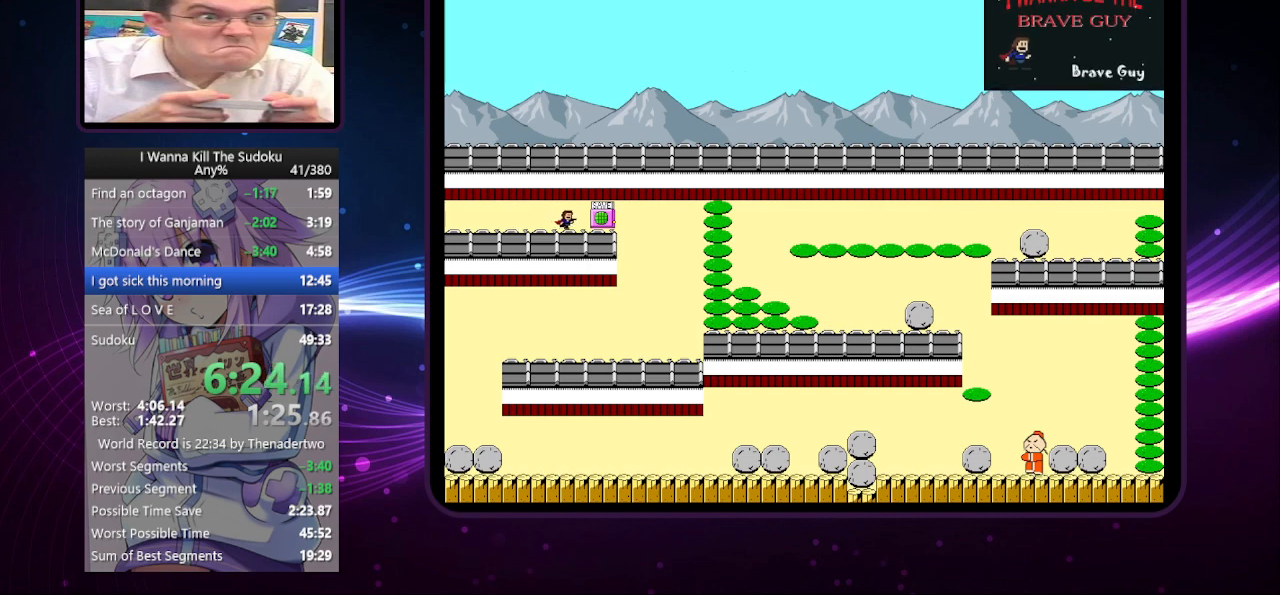
{"keys": ["right"], "events": [[40, "z", "up"], [140, "z", "down"], [220, "z", "up"]]}
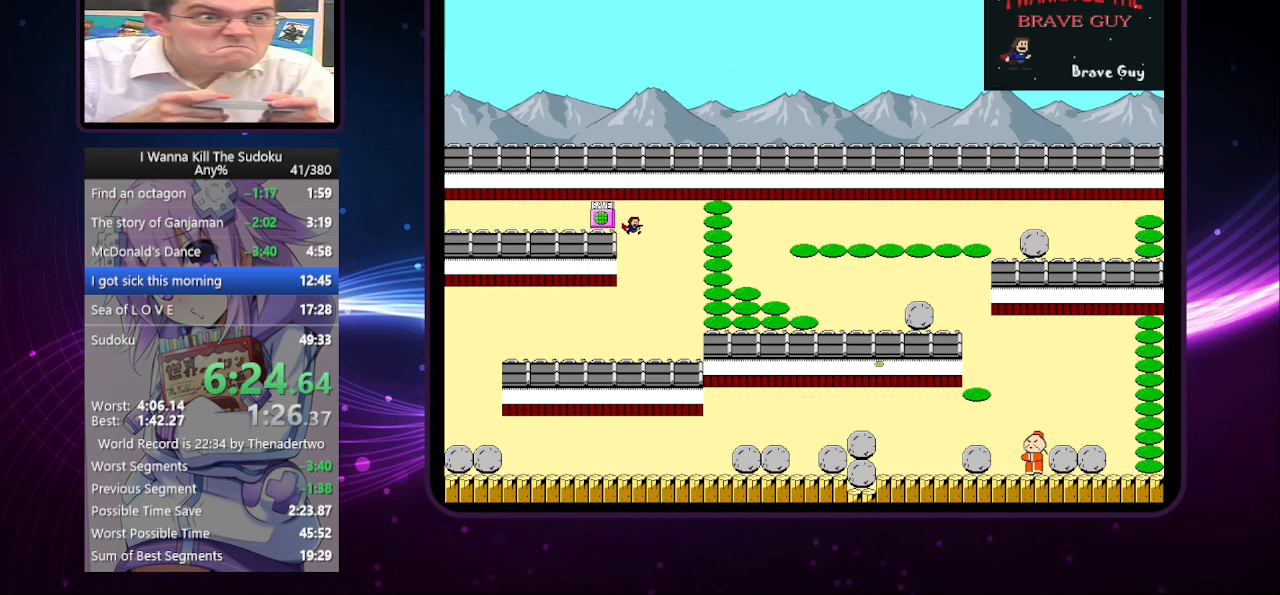
{"keys": ["left"], "events": [[60, "left", "down"], [60, "right", "up"]]}
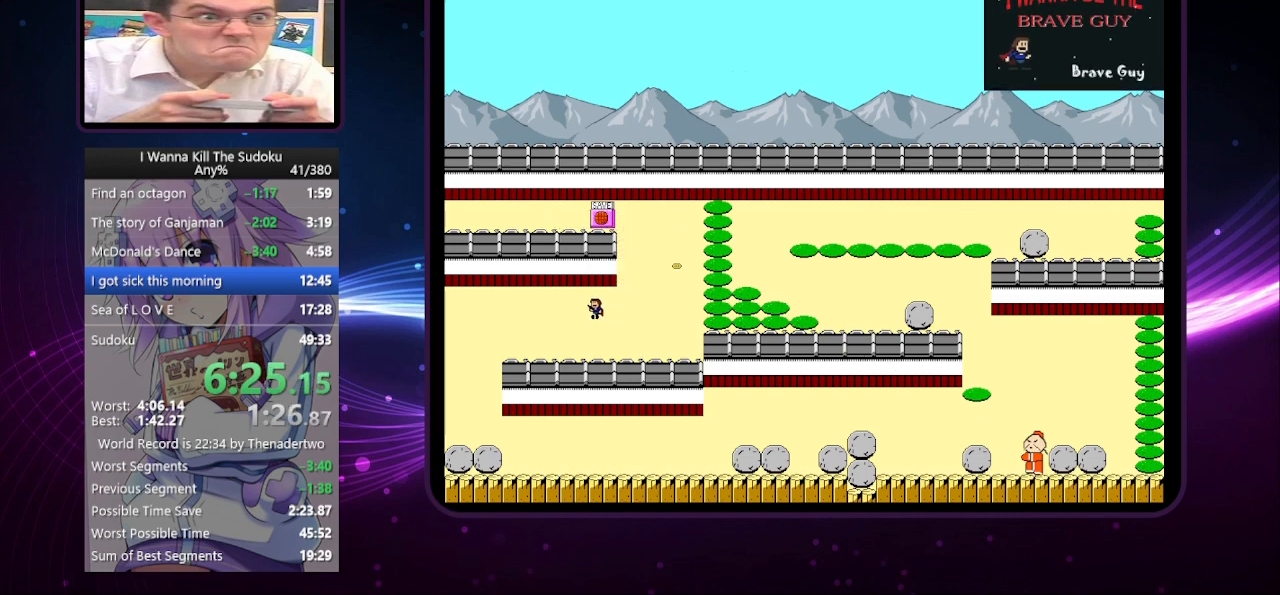
{"keys": ["left"], "events": []}
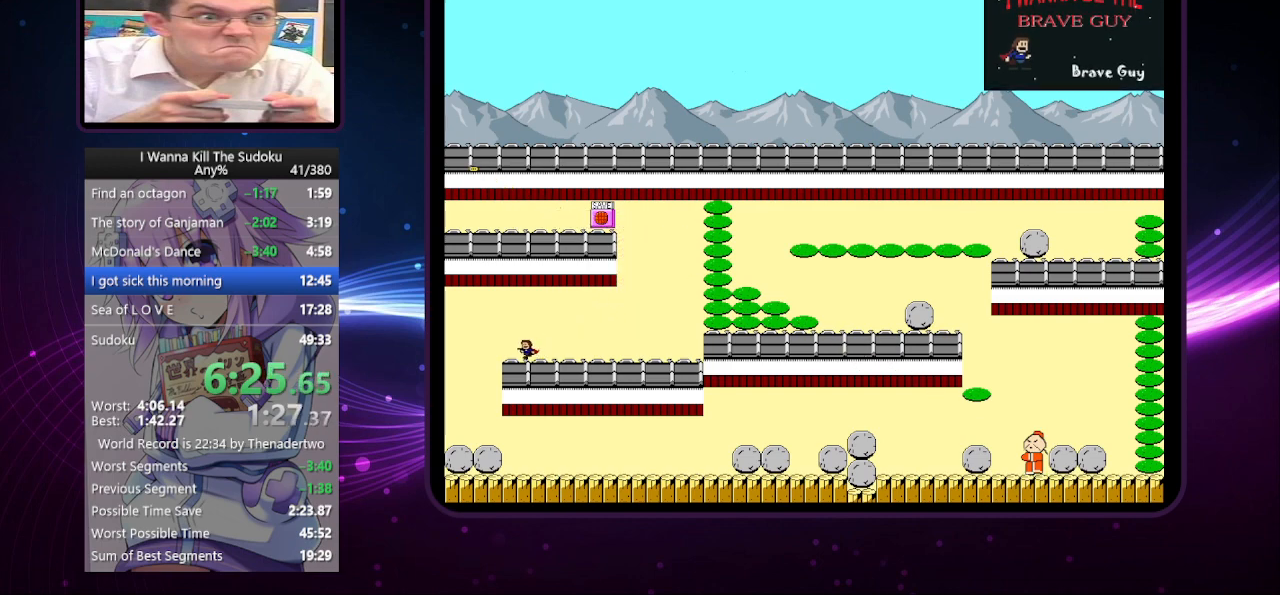
{"keys": [], "events": [[280, "left", "up"]]}
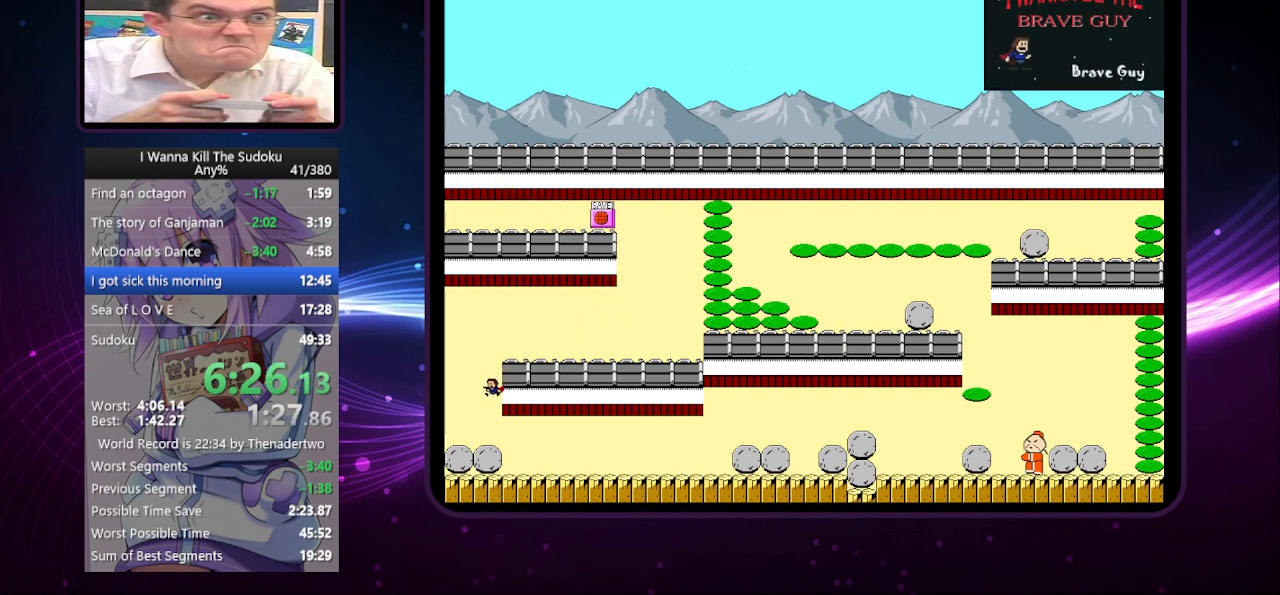
{"keys": ["right"], "events": [[440, "right", "down"]]}
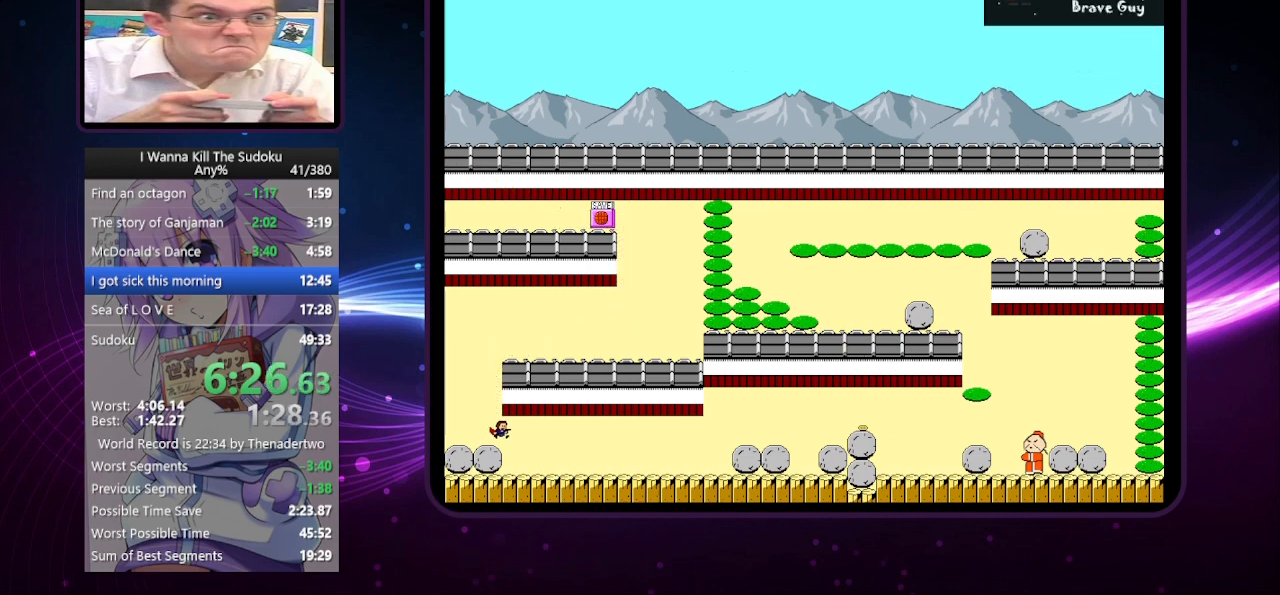
{"keys": ["left"], "events": [[420, "right", "up"], [460, "left", "down"]]}
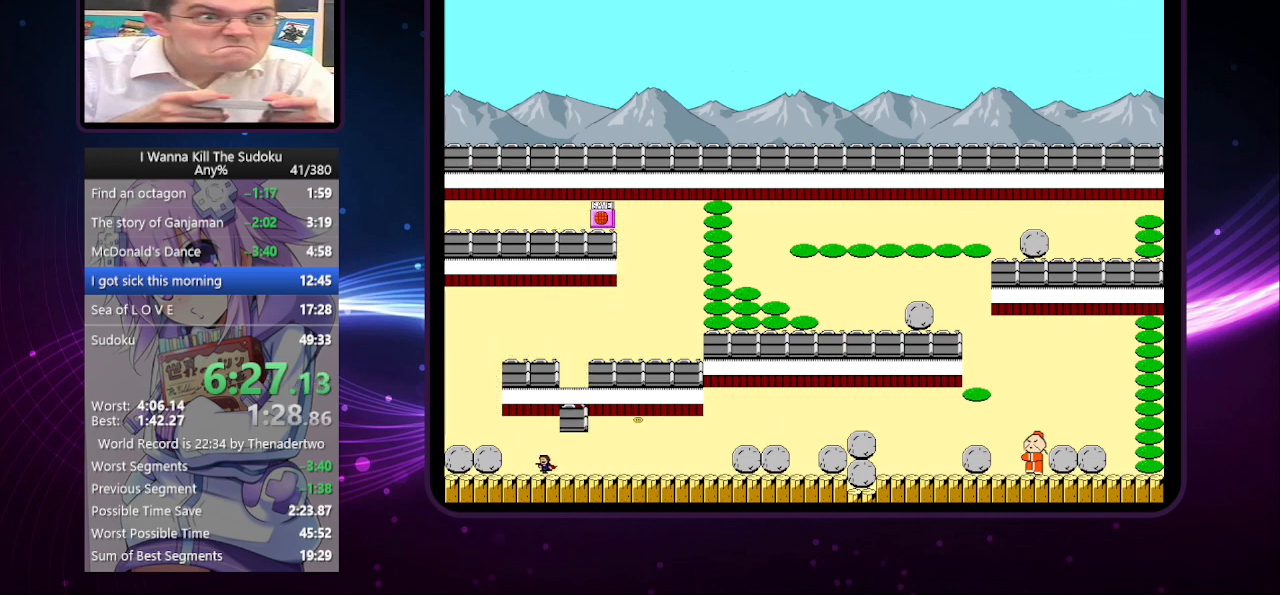
{"keys": ["right"], "events": [[140, "left", "up"], [140, "right", "down"]]}
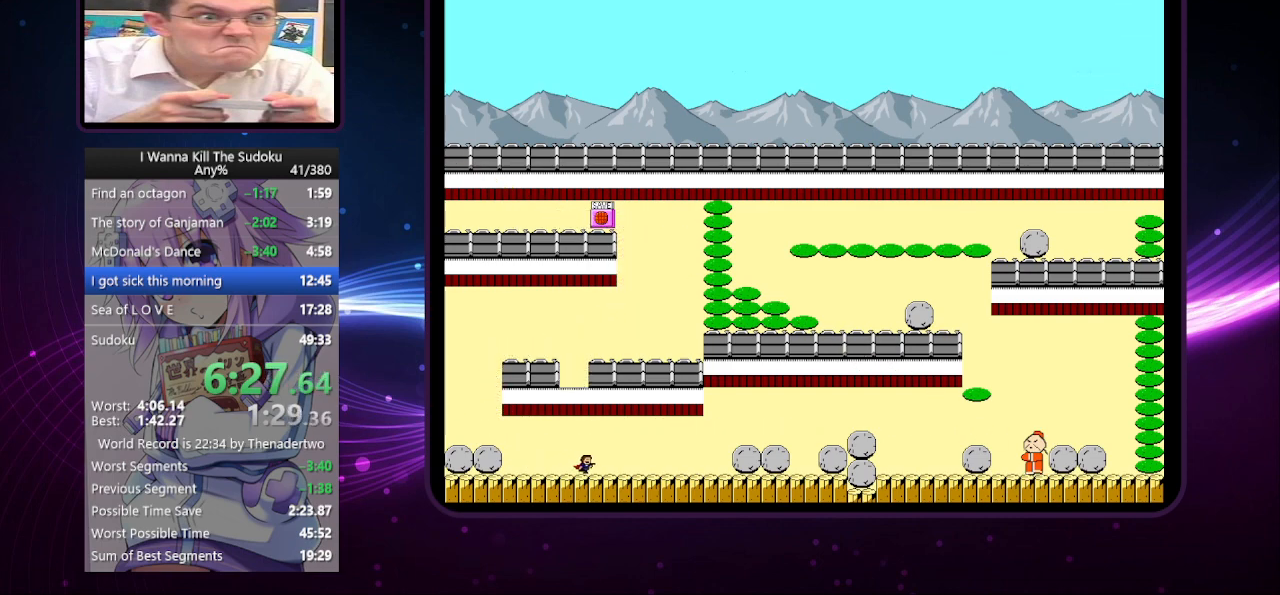
{"keys": ["right"], "events": []}
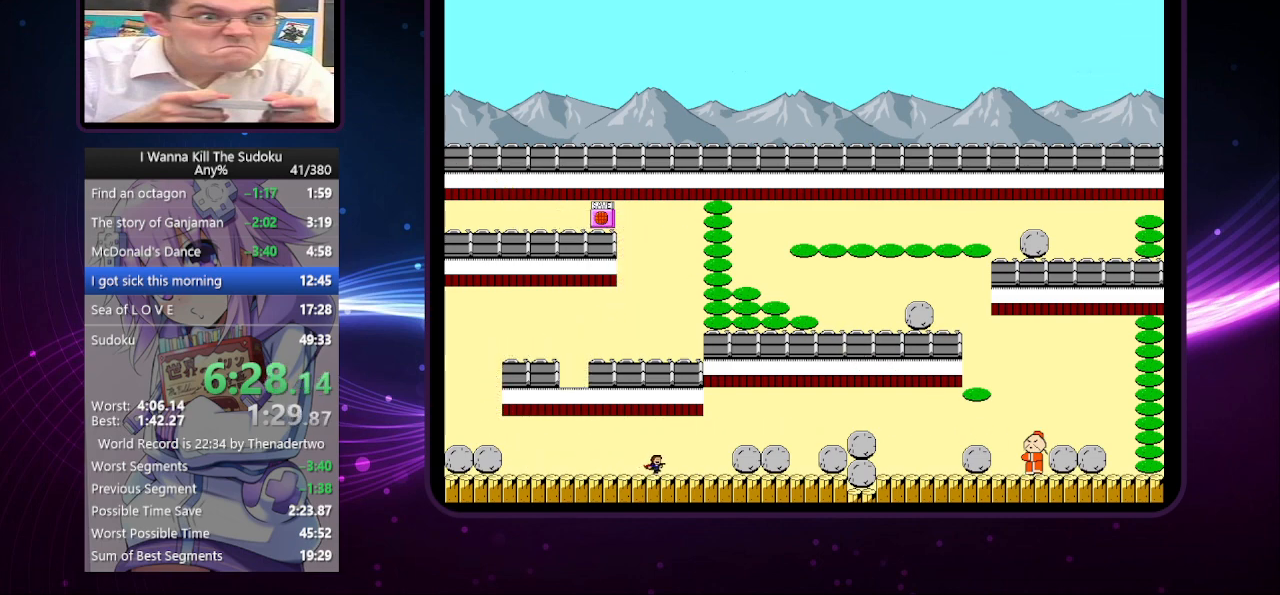
{"keys": ["right"], "events": []}
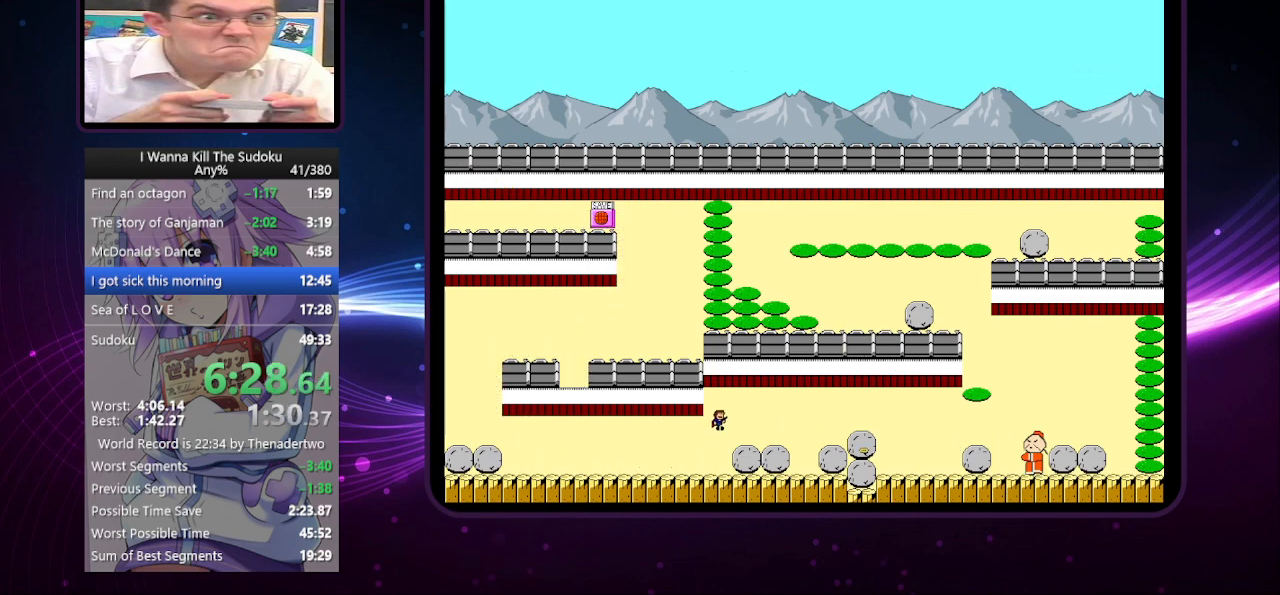
{"keys": ["right"], "events": []}
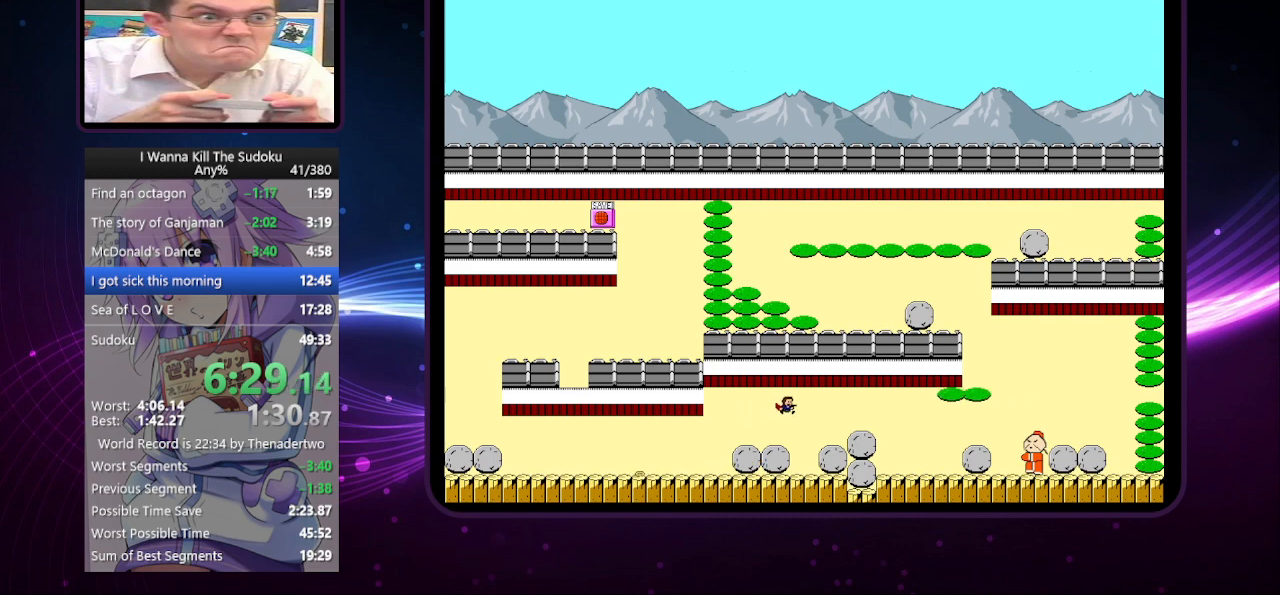
{"keys": ["right"], "events": [[180, "right", "up"], [460, "right", "down"]]}
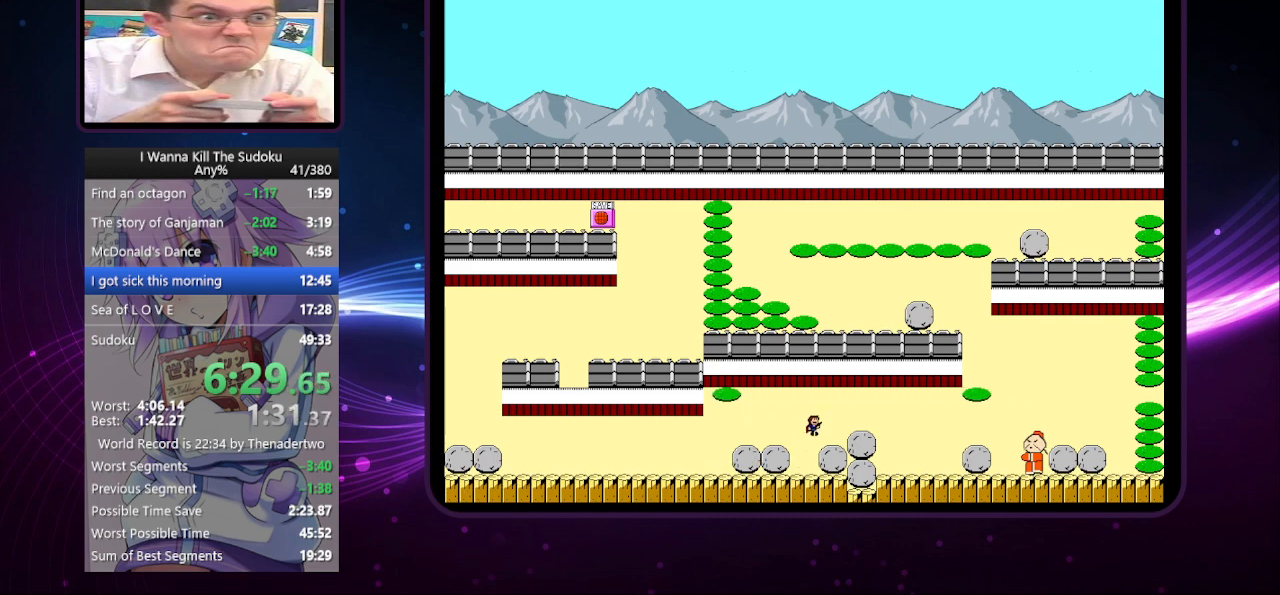
{"keys": ["left"], "events": [[100, "left", "down"], [100, "right", "up"]]}
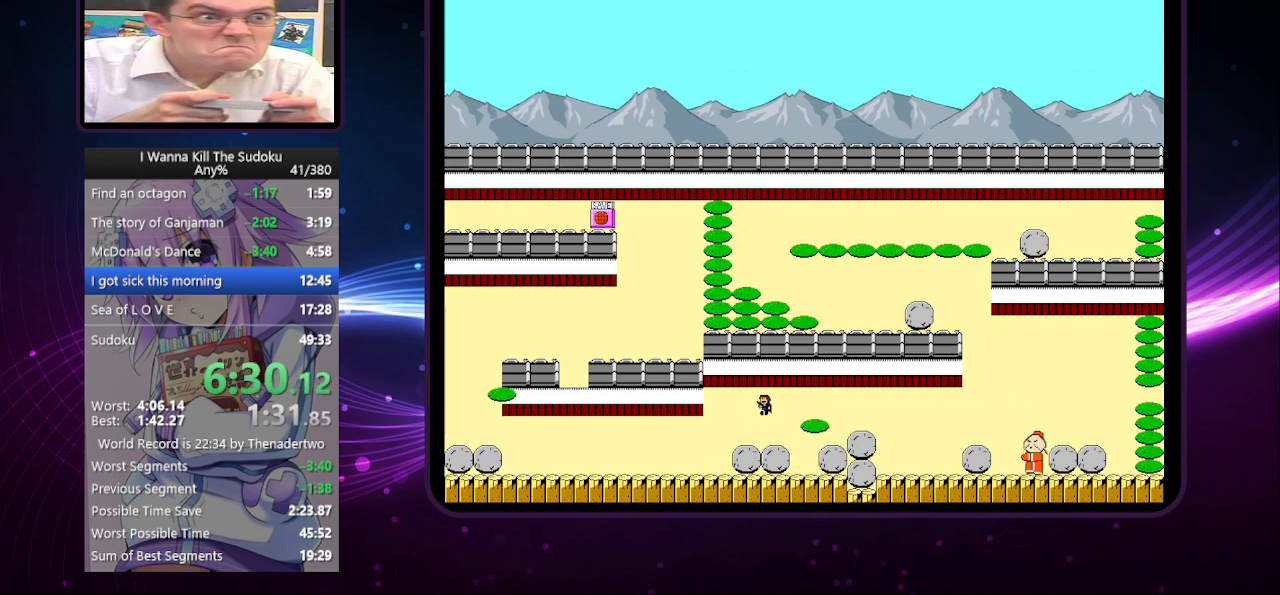
{"keys": [], "events": [[400, "left", "up"]]}
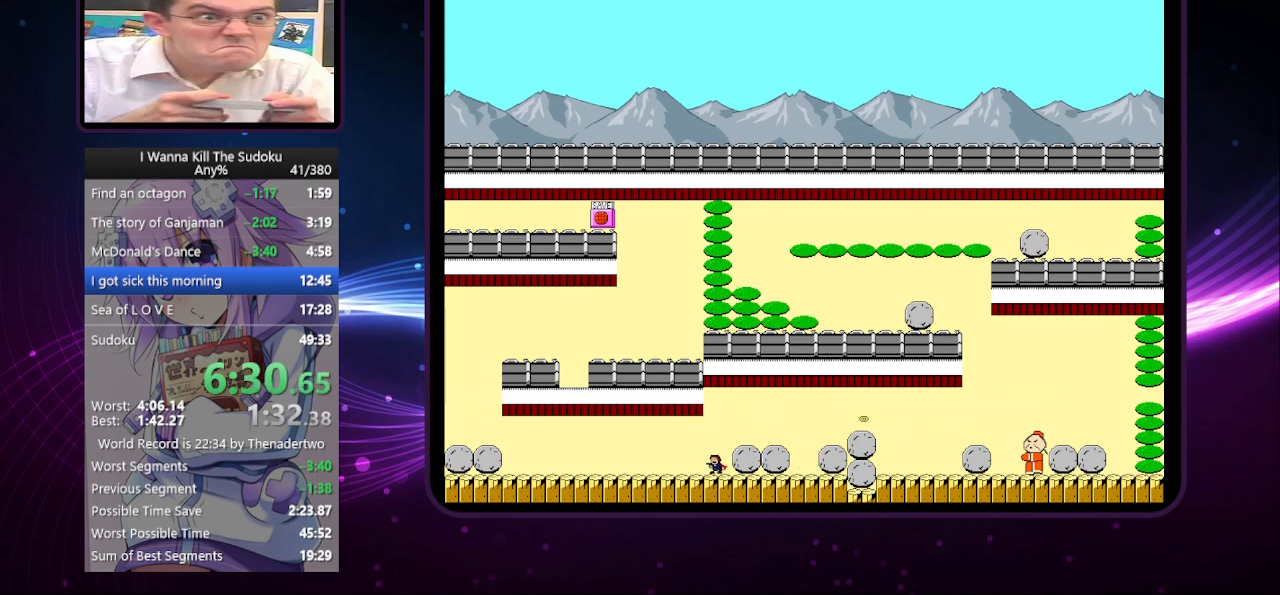
{"keys": ["right"], "events": [[460, "right", "down"]]}
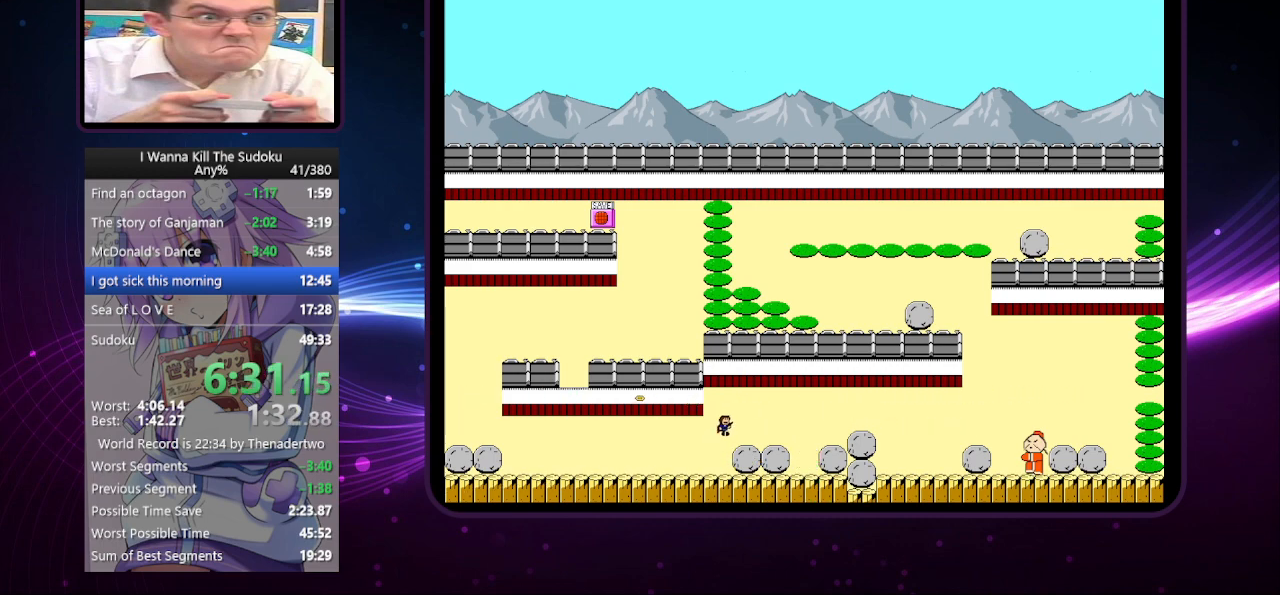
{"keys": ["right"], "events": []}